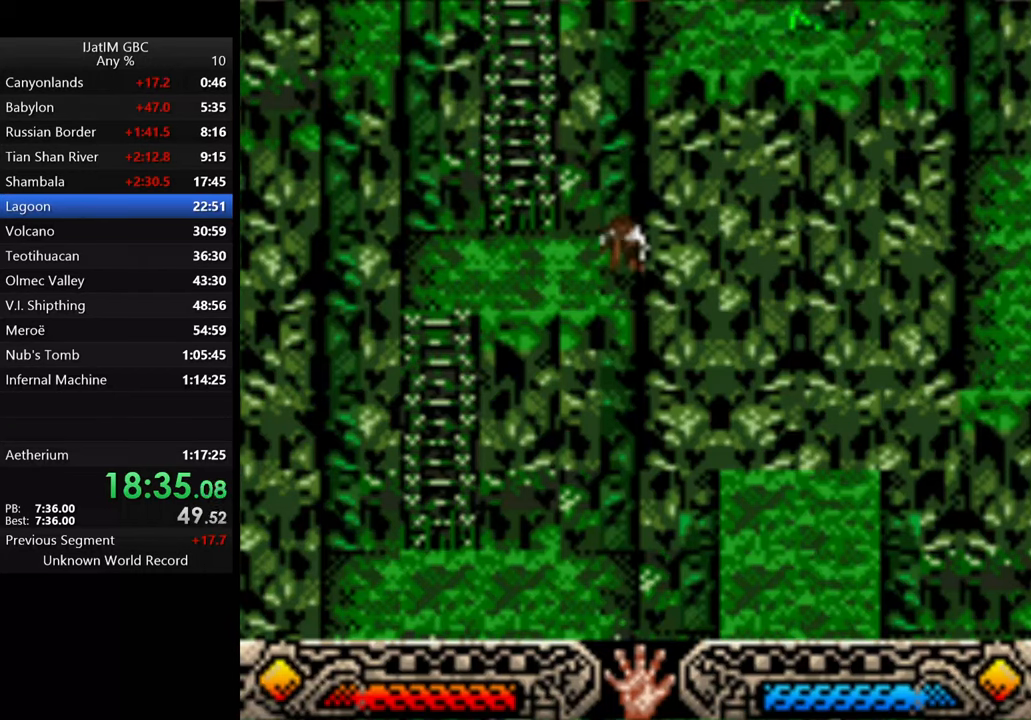
Gameplay with a controller (Xbox layout); each line is a JSON object with the inputs held at the frame after it. "events" lists button and stick changes between this image and that frame as [ms after this image, input, new state], when the widget could be followed in between. Not read: R3.
{"buttons": ["B"], "left_stick": "right", "right_stick": "center", "events": [[366, "left_stick", "right"]]}
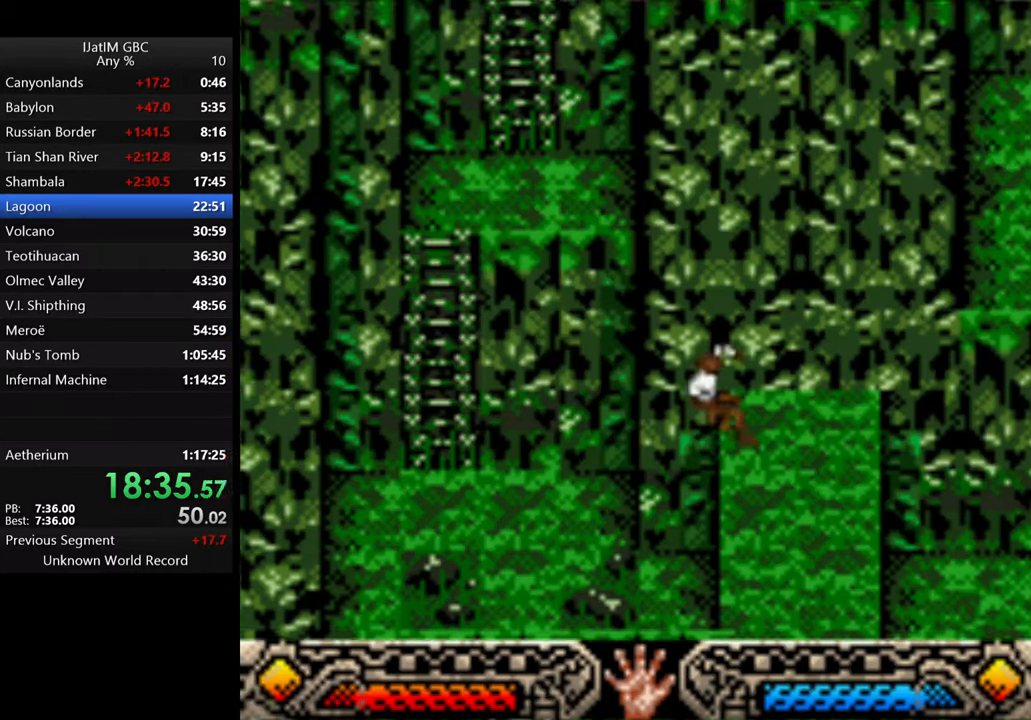
{"buttons": [], "left_stick": "right", "right_stick": "center", "events": [[200, "B", "up"]]}
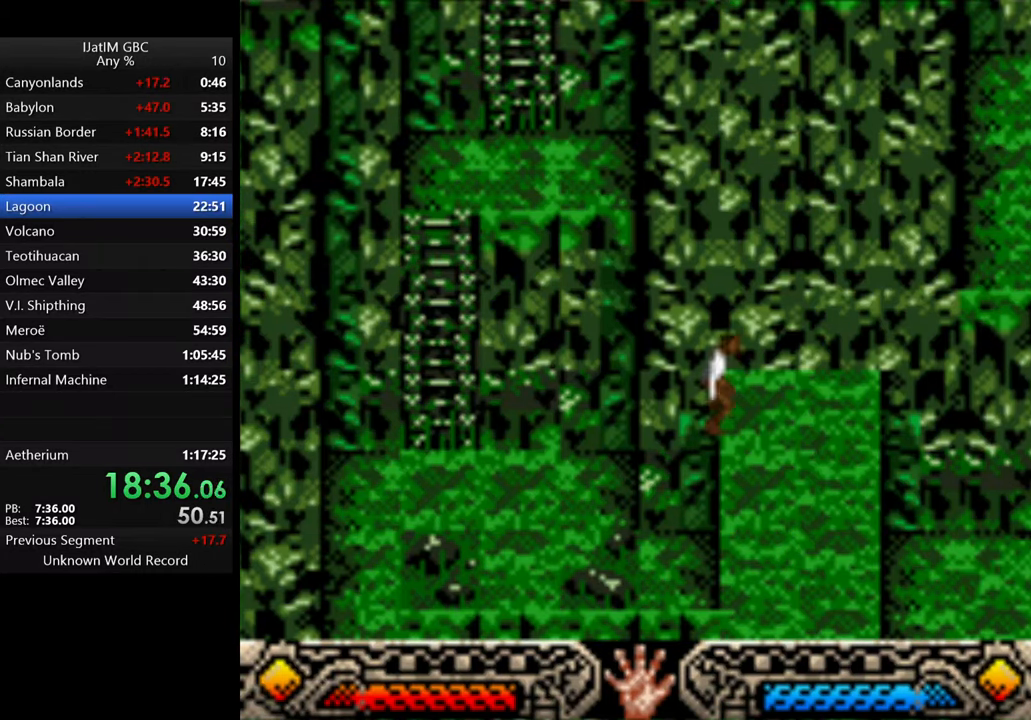
{"buttons": [], "left_stick": "right", "right_stick": "center", "events": []}
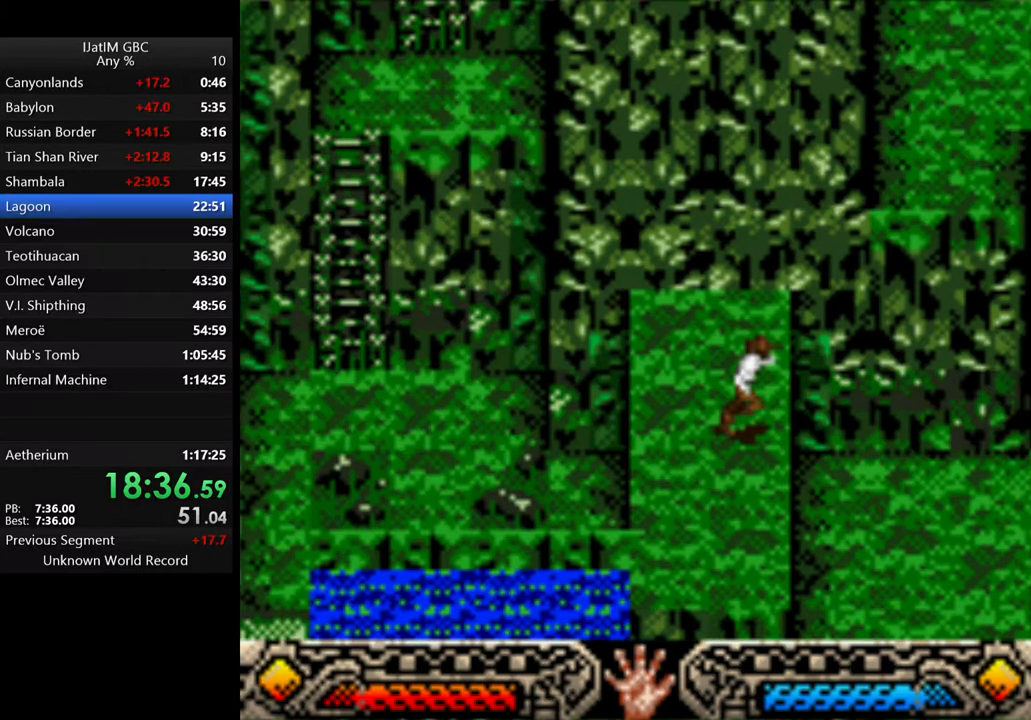
{"buttons": [], "left_stick": "right", "right_stick": "center", "events": []}
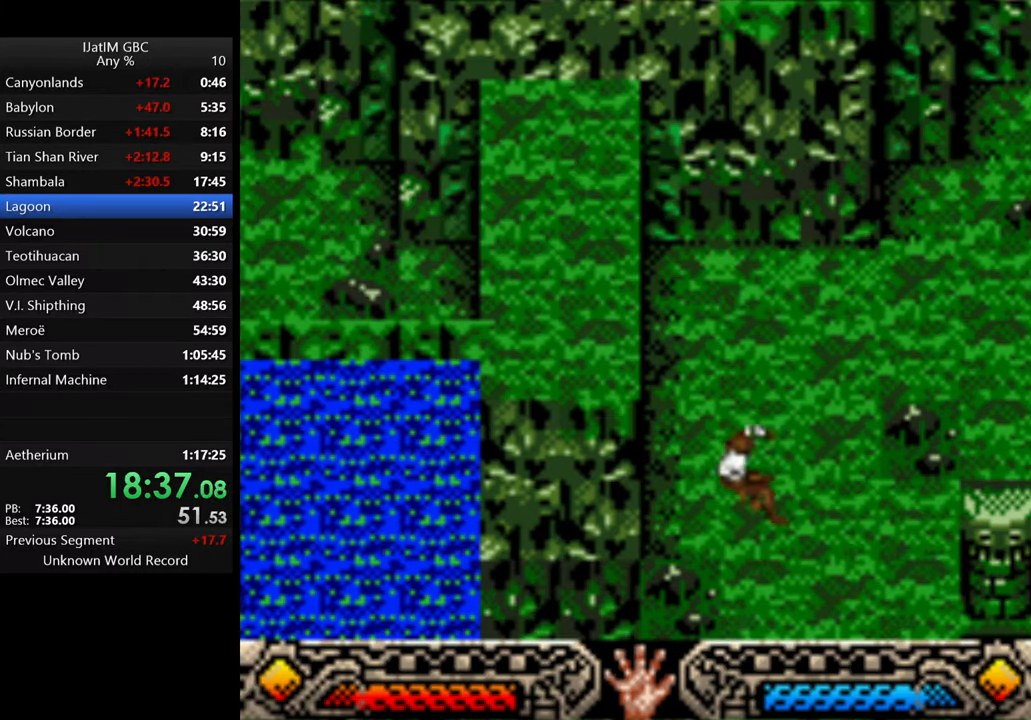
{"buttons": [], "left_stick": "right", "right_stick": "center", "events": []}
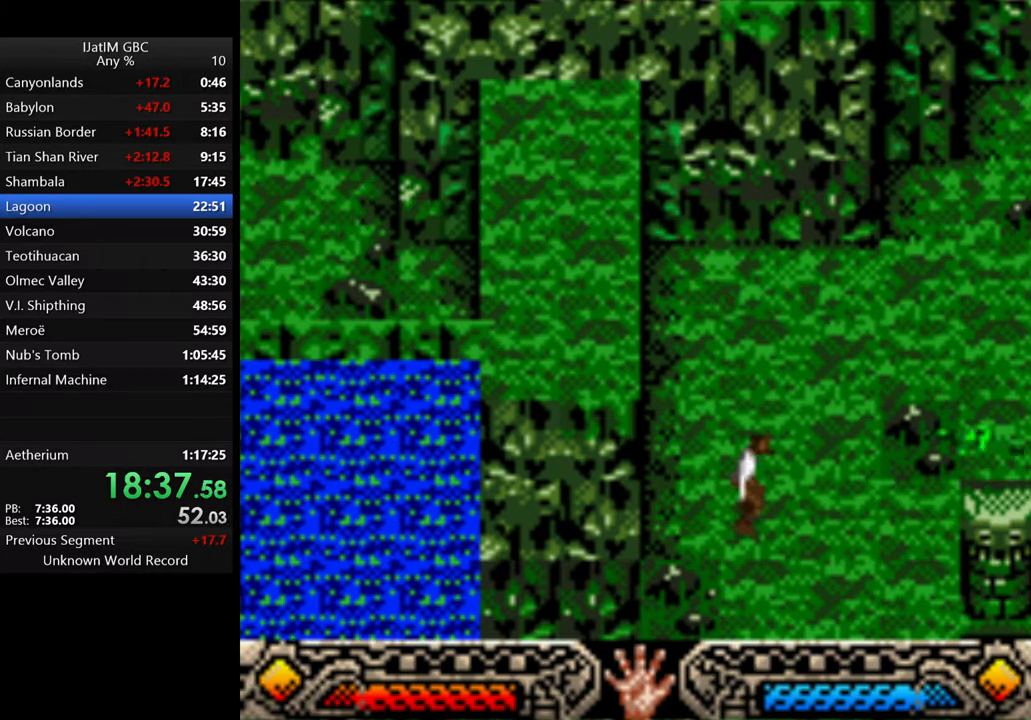
{"buttons": [], "left_stick": "right", "right_stick": "center", "events": []}
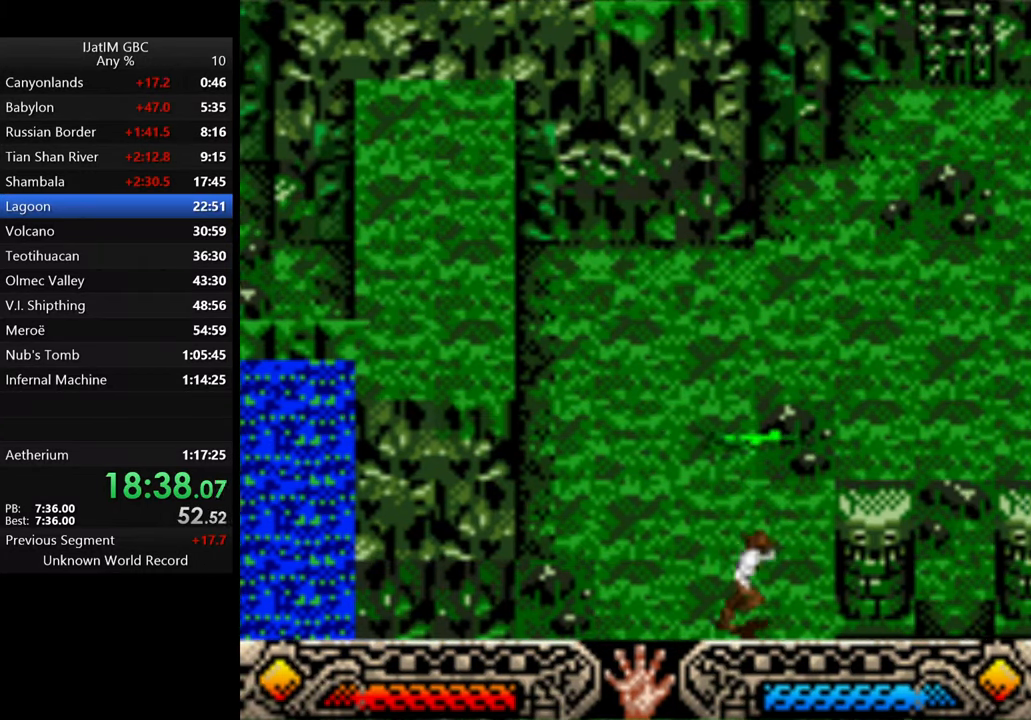
{"buttons": [], "left_stick": "up-right", "right_stick": "center", "events": [[33, "left_stick", "up-right"]]}
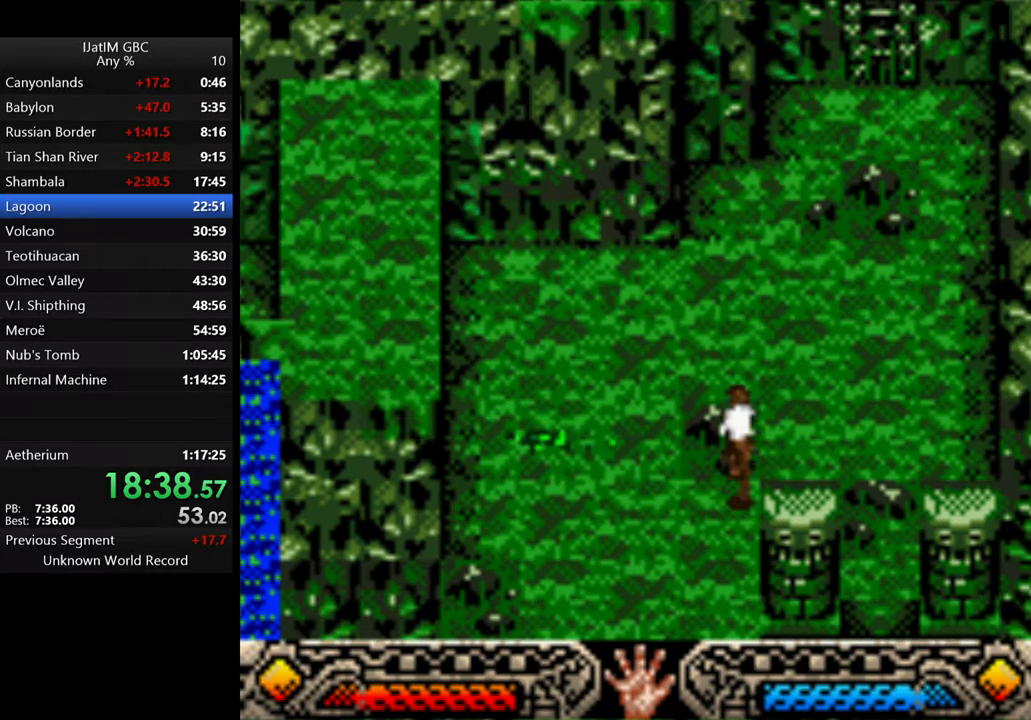
{"buttons": [], "left_stick": "down-right", "right_stick": "center", "events": [[66, "left_stick", "right"], [200, "left_stick", "down-right"]]}
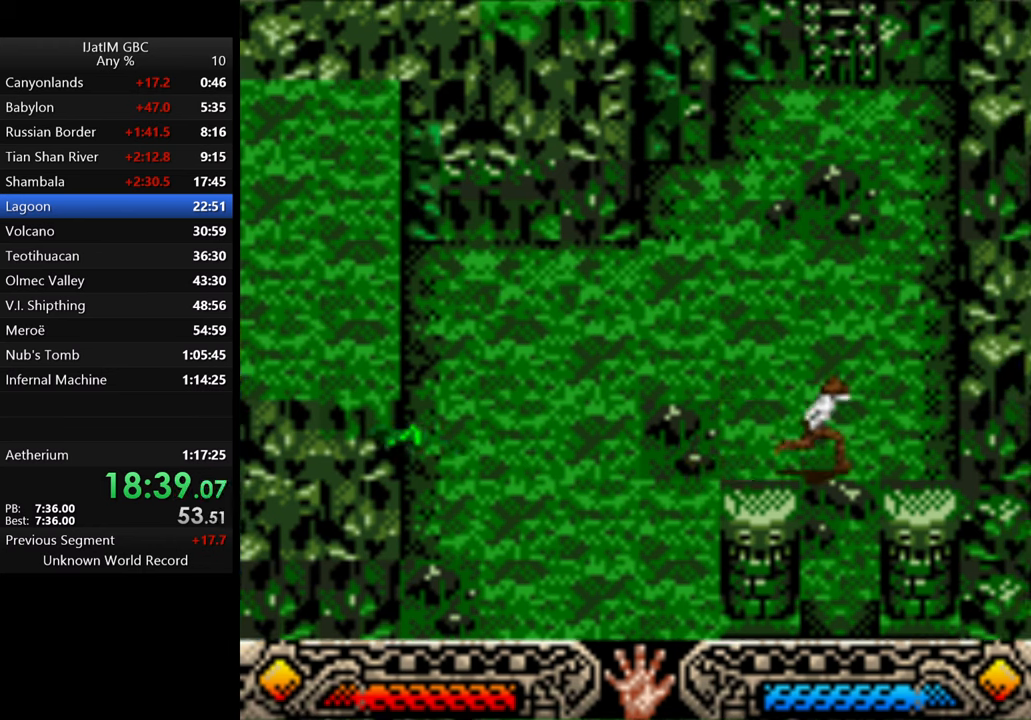
{"buttons": [], "left_stick": "down-right", "right_stick": "center", "events": []}
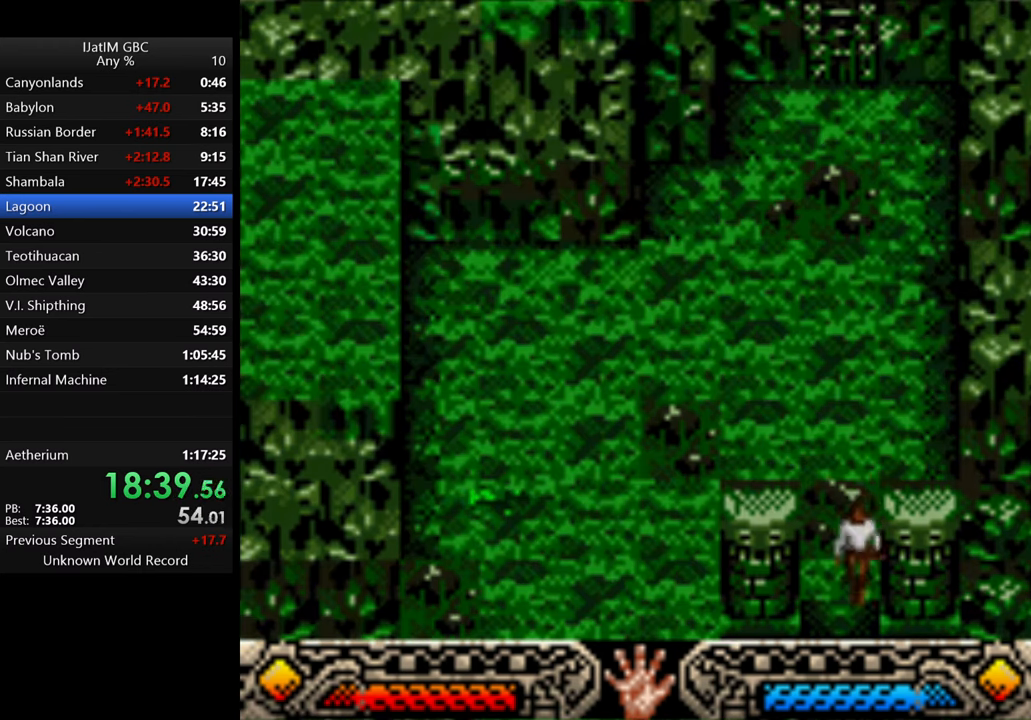
{"buttons": [], "left_stick": "center", "right_stick": "center", "events": [[34, "left_stick", "down"], [167, "left_stick", "center"]]}
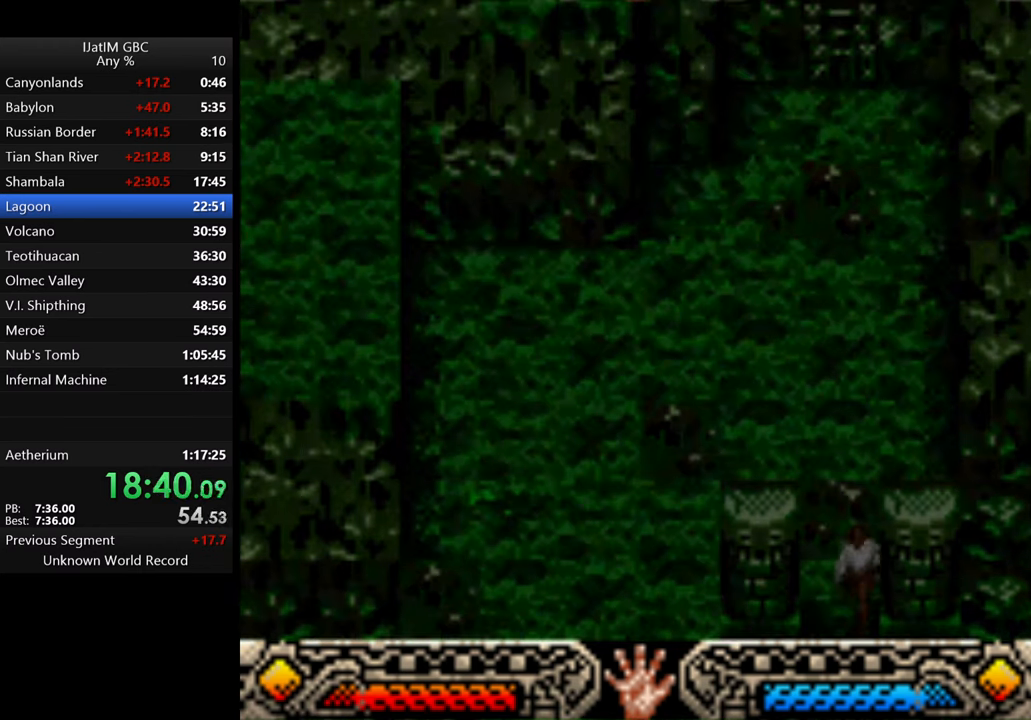
{"buttons": [], "left_stick": "down-left", "right_stick": "center", "events": [[100, "left_stick", "down-left"]]}
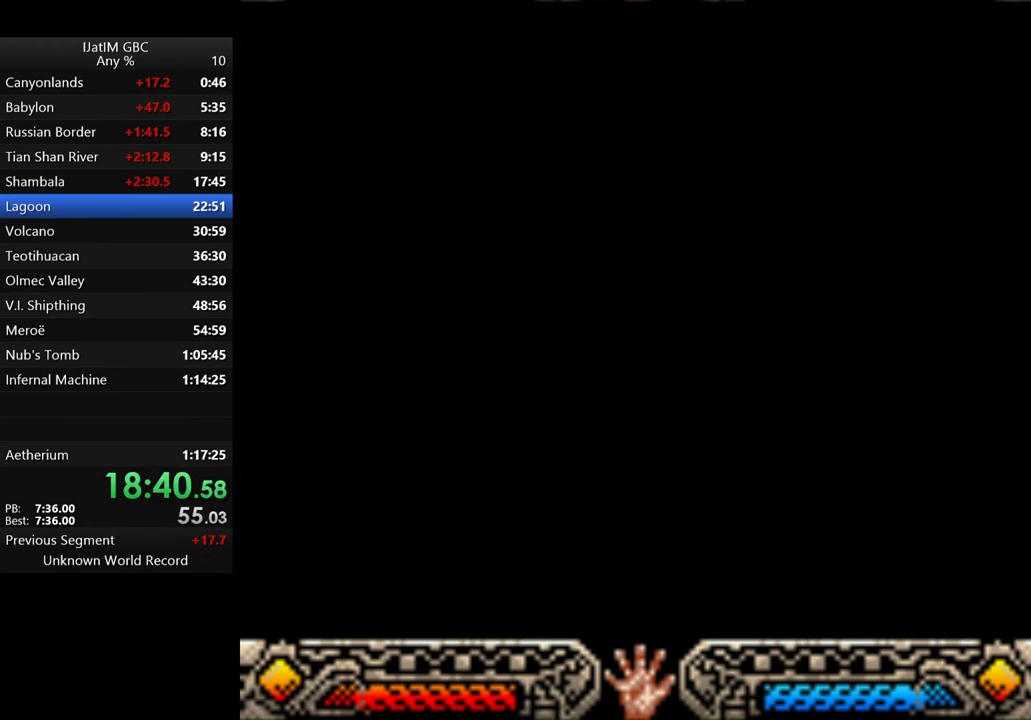
{"buttons": [], "left_stick": "down-left", "right_stick": "center", "events": []}
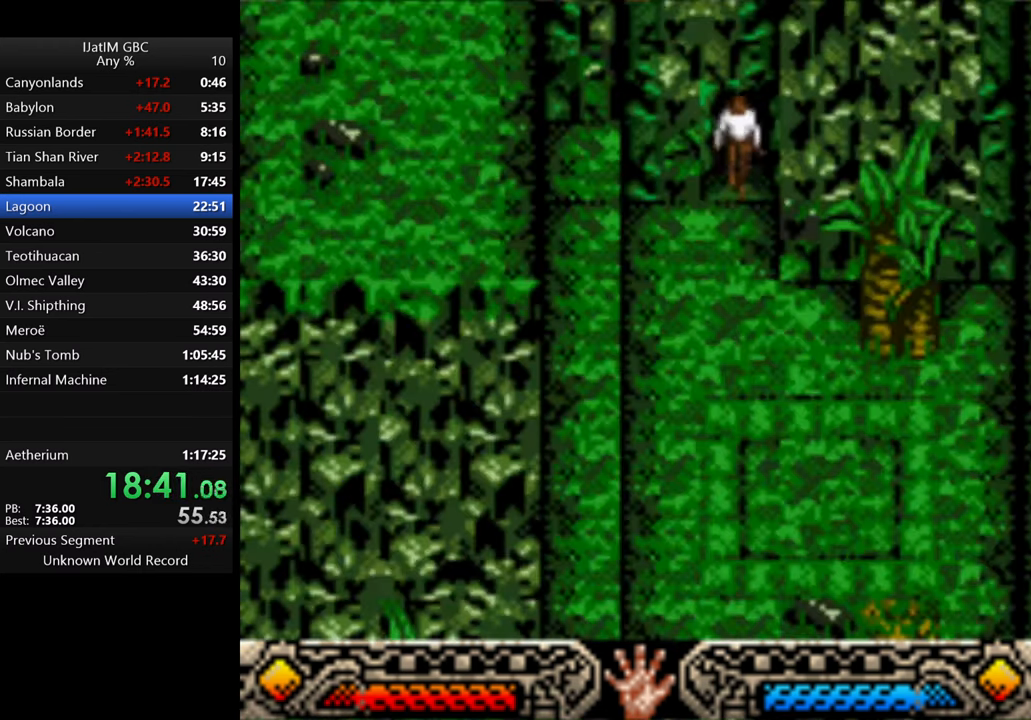
{"buttons": [], "left_stick": "down-left", "right_stick": "center", "events": []}
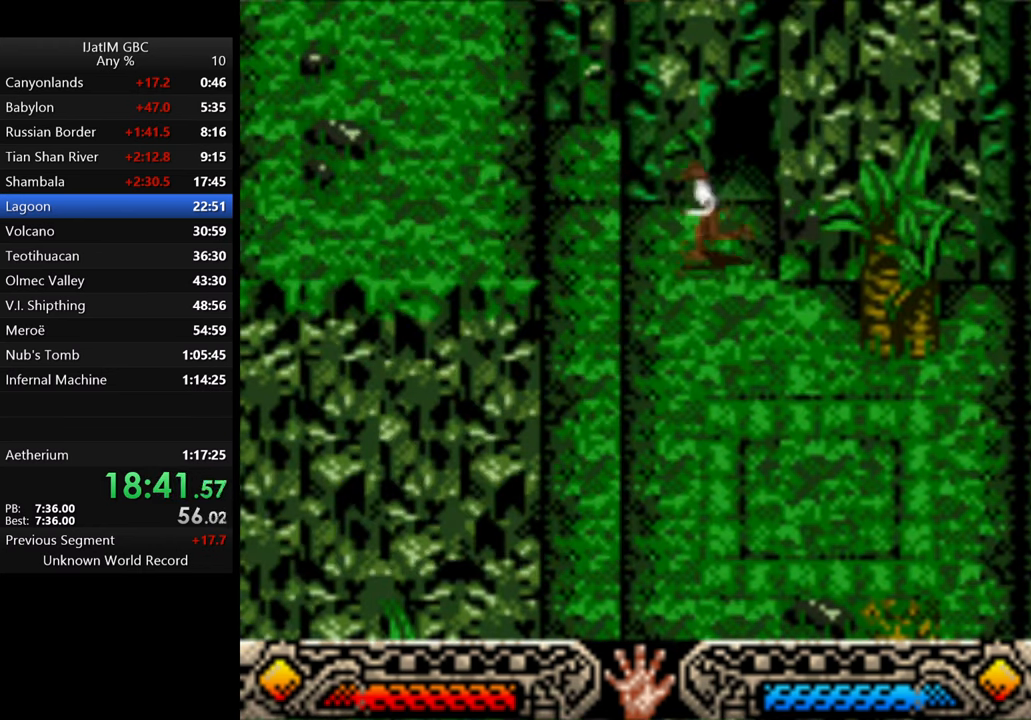
{"buttons": [], "left_stick": "down", "right_stick": "center", "events": [[334, "left_stick", "down"]]}
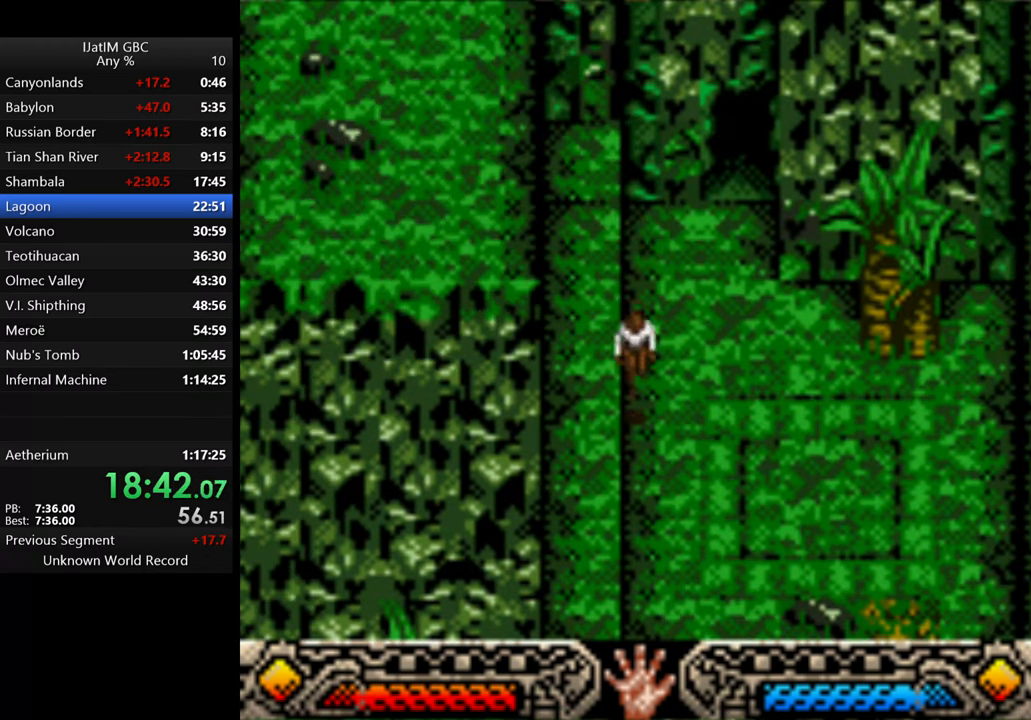
{"buttons": [], "left_stick": "down", "right_stick": "center", "events": []}
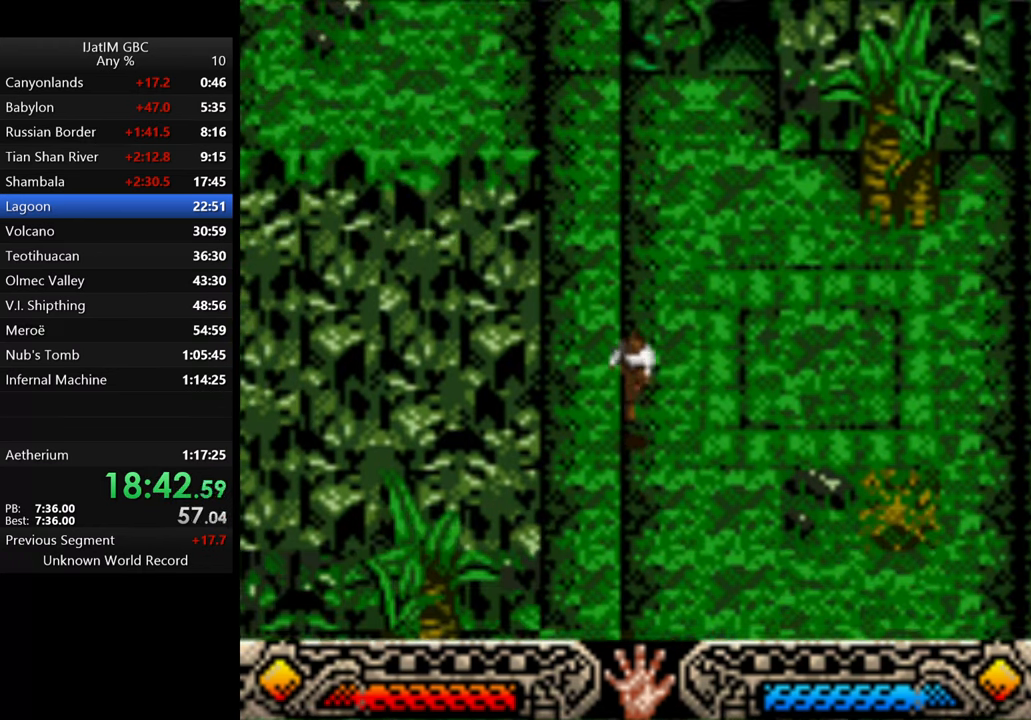
{"buttons": [], "left_stick": "down", "right_stick": "center", "events": []}
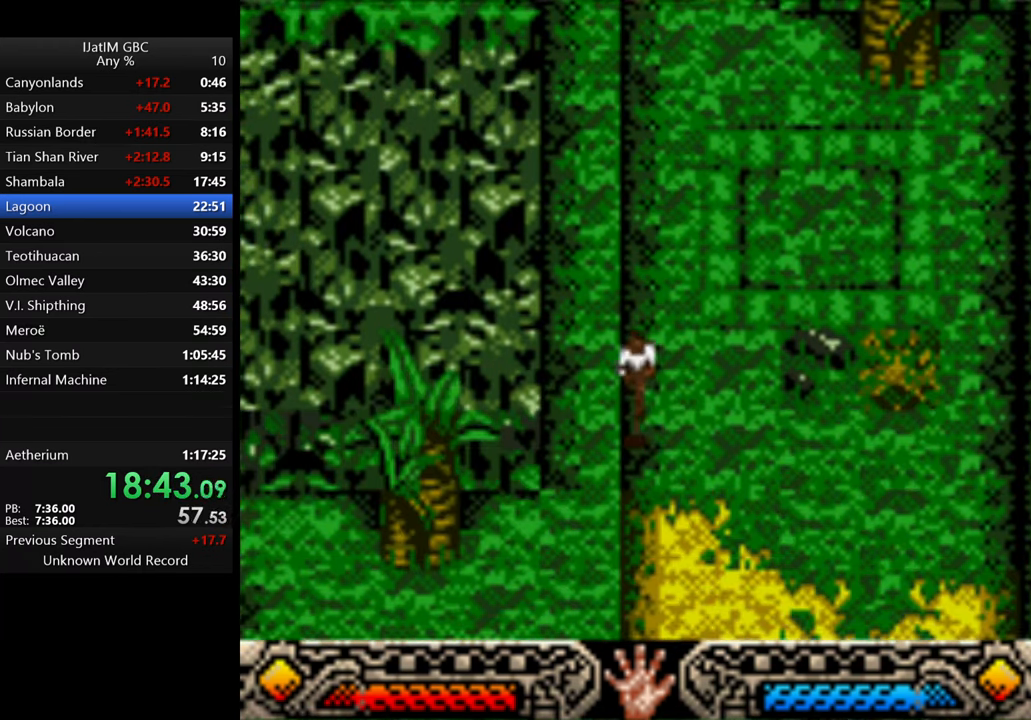
{"buttons": [], "left_stick": "down", "right_stick": "center", "events": []}
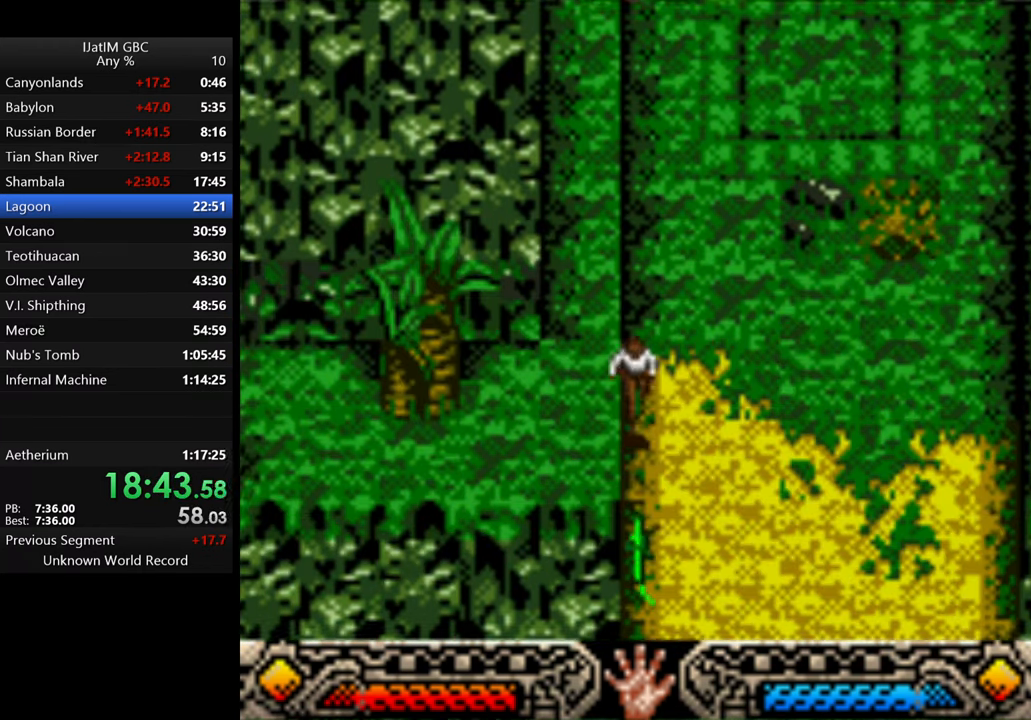
{"buttons": [], "left_stick": "down", "right_stick": "center", "events": [[100, "B", "down"], [434, "B", "up"]]}
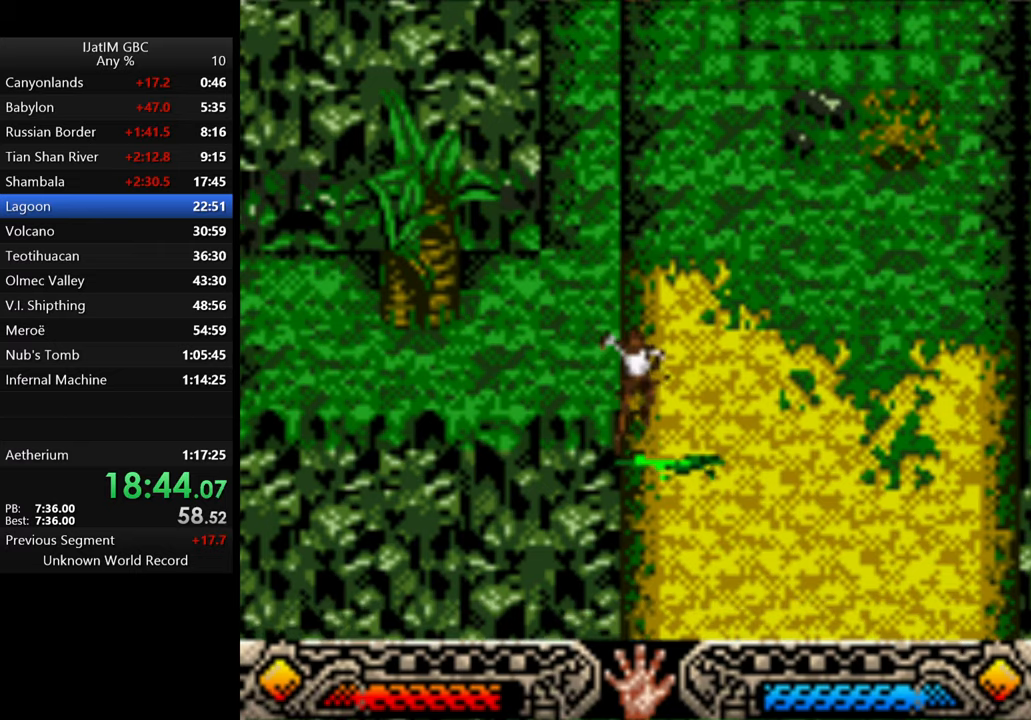
{"buttons": [], "left_stick": "down", "right_stick": "center", "events": []}
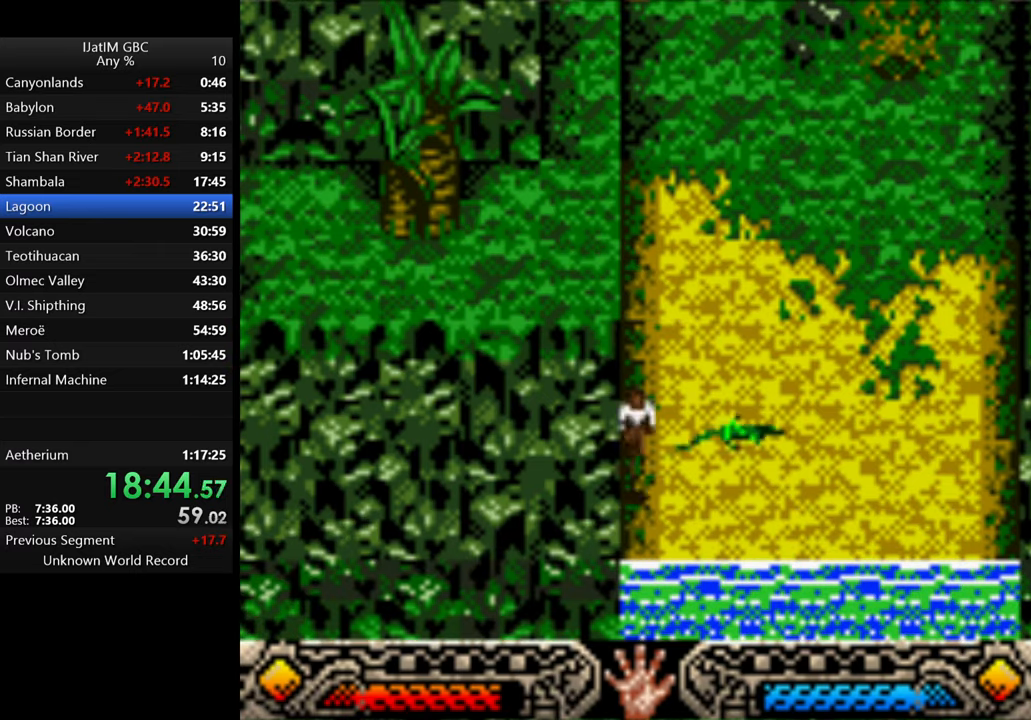
{"buttons": [], "left_stick": "down", "right_stick": "center", "events": [[133, "B", "down"], [367, "B", "up"]]}
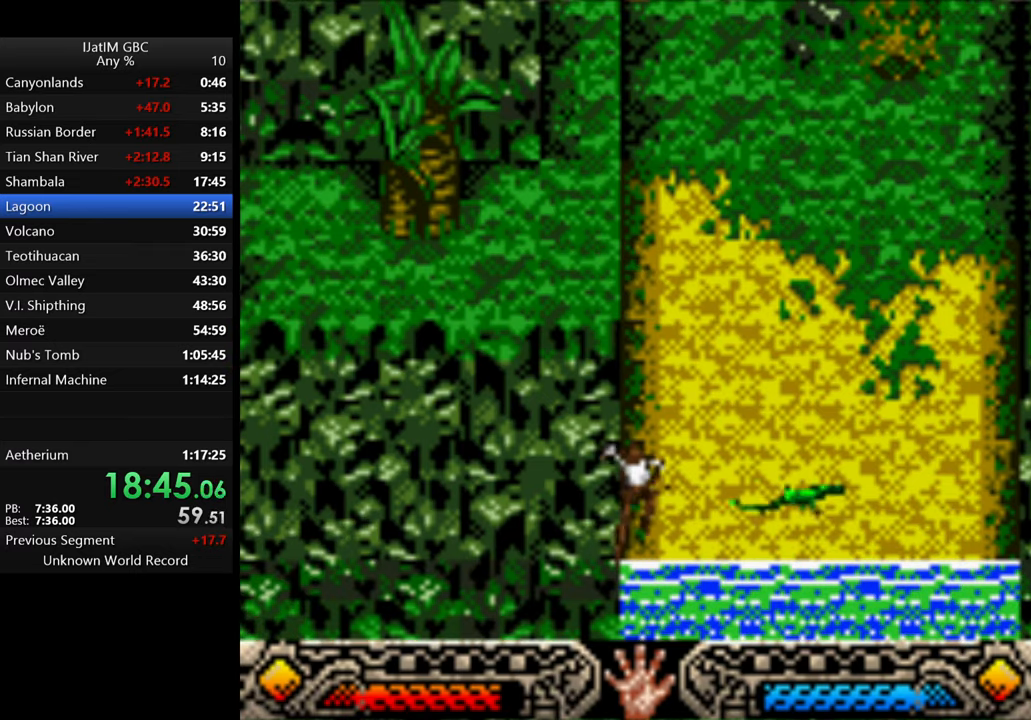
{"buttons": [], "left_stick": "down", "right_stick": "center", "events": []}
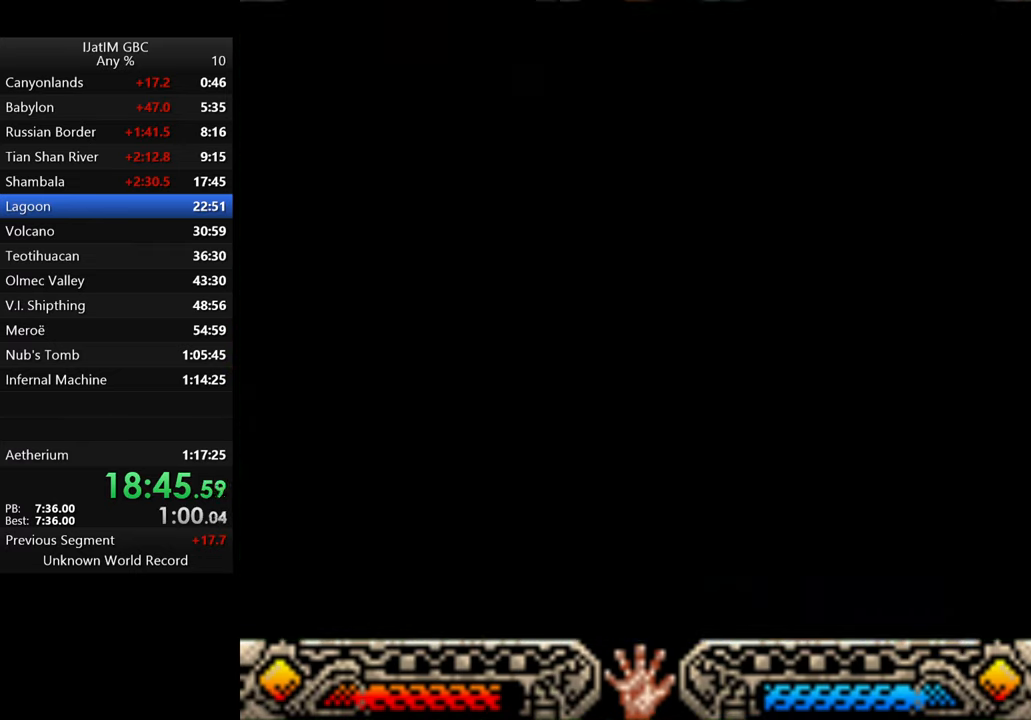
{"buttons": [], "left_stick": "down-left", "right_stick": "center", "events": [[233, "left_stick", "down-left"]]}
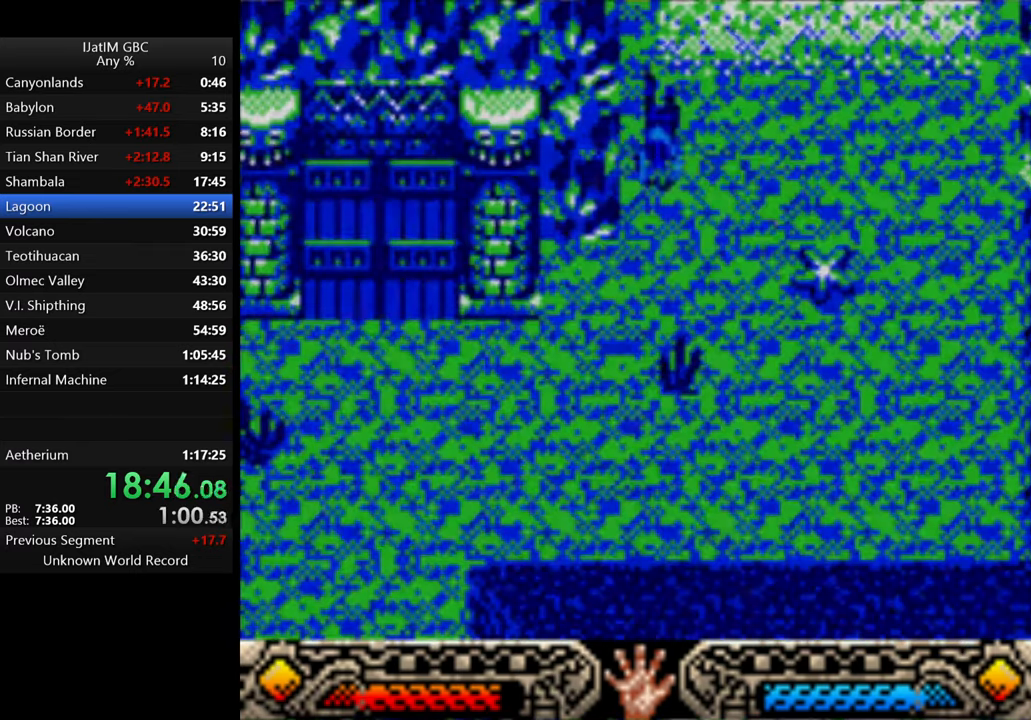
{"buttons": [], "left_stick": "down-left", "right_stick": "center", "events": []}
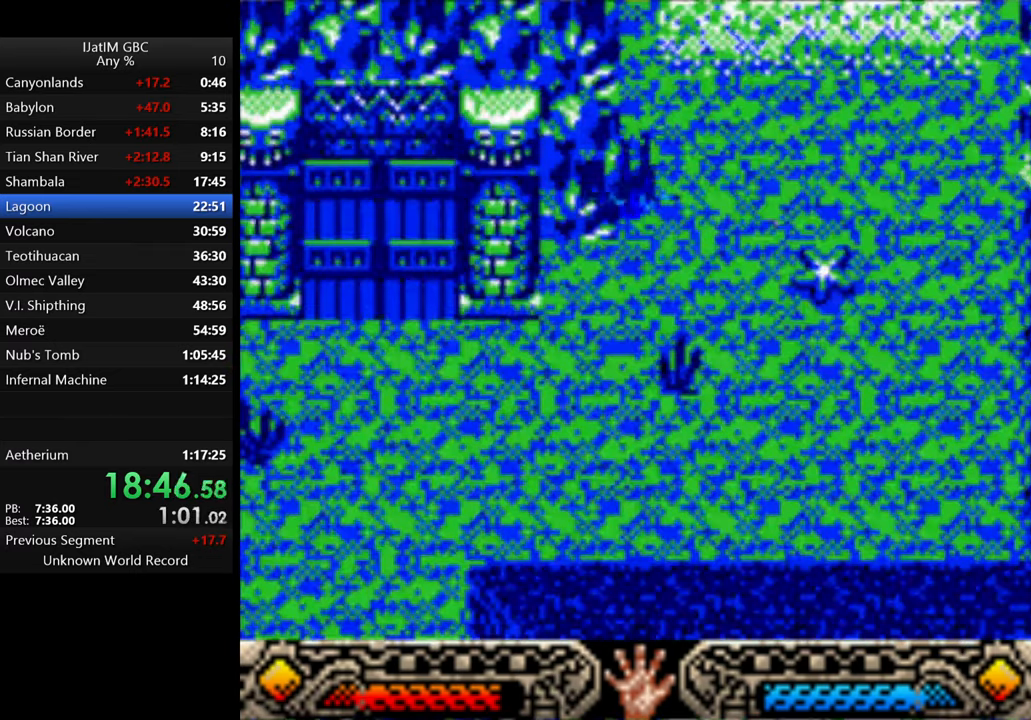
{"buttons": [], "left_stick": "down-left", "right_stick": "center", "events": []}
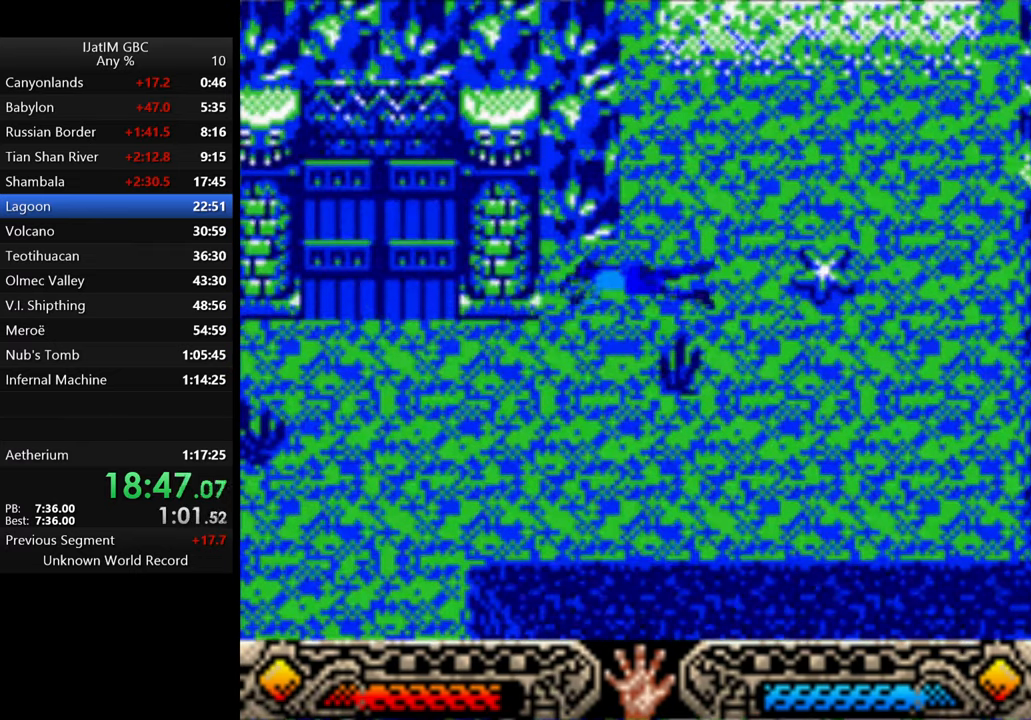
{"buttons": [], "left_stick": "left", "right_stick": "center", "events": [[233, "left_stick", "left"]]}
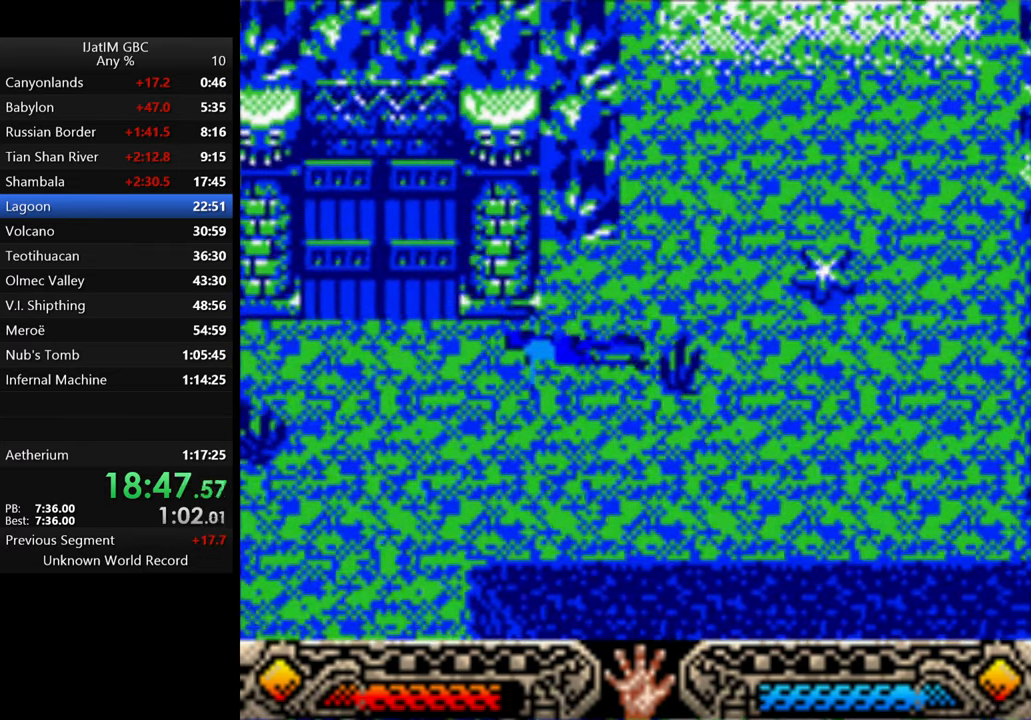
{"buttons": [], "left_stick": "left", "right_stick": "center", "events": []}
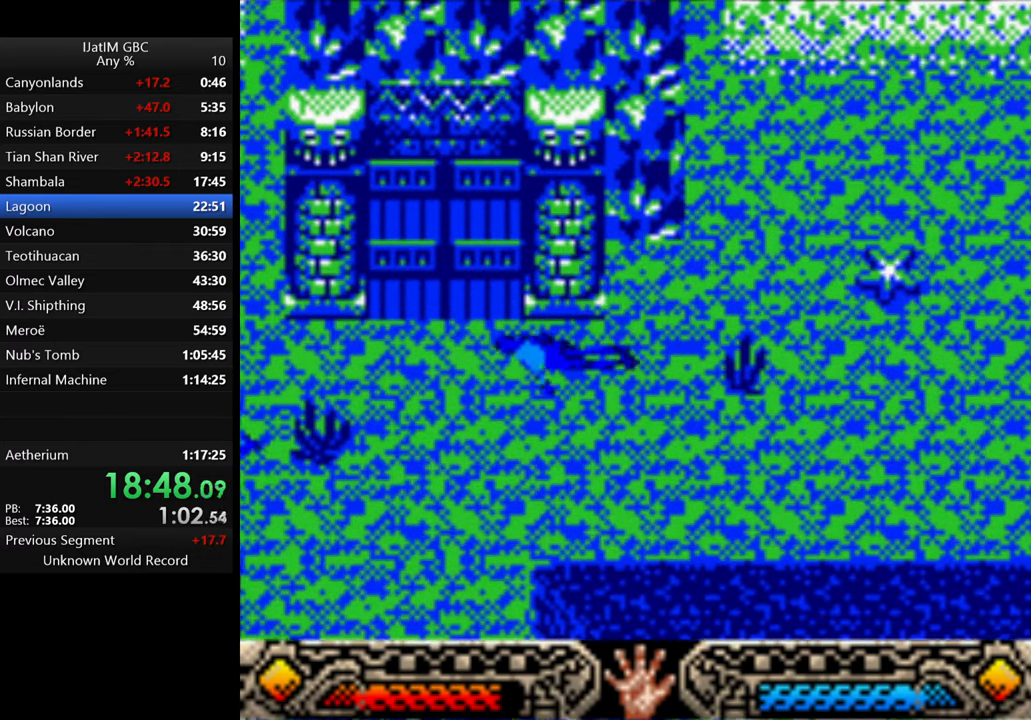
{"buttons": [], "left_stick": "left", "right_stick": "center", "events": []}
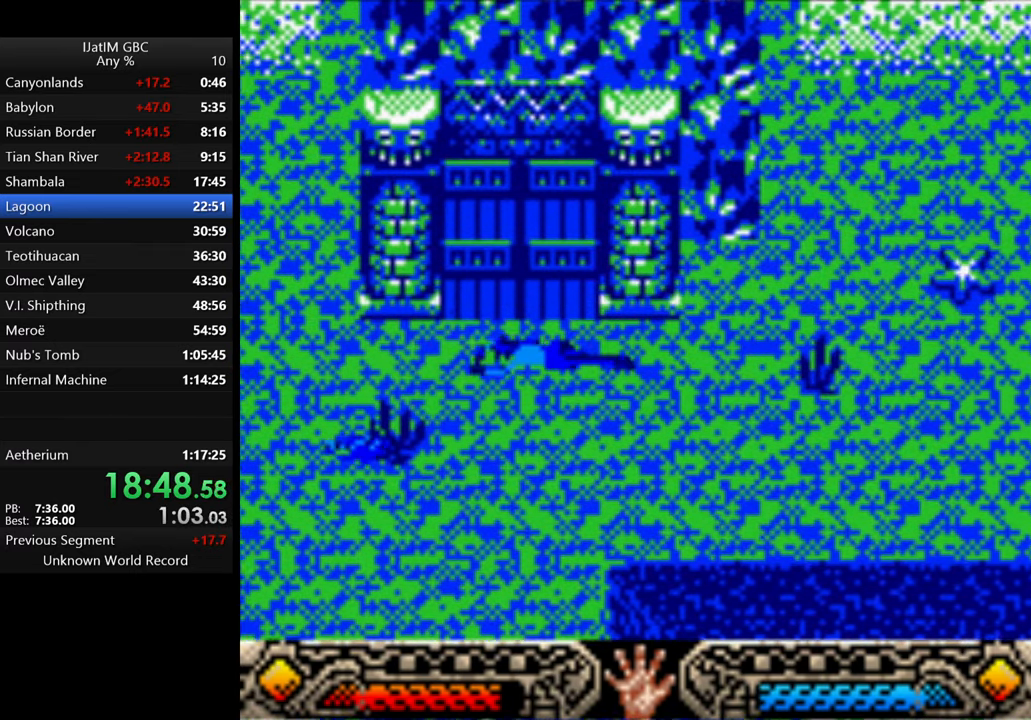
{"buttons": [], "left_stick": "left", "right_stick": "center", "events": []}
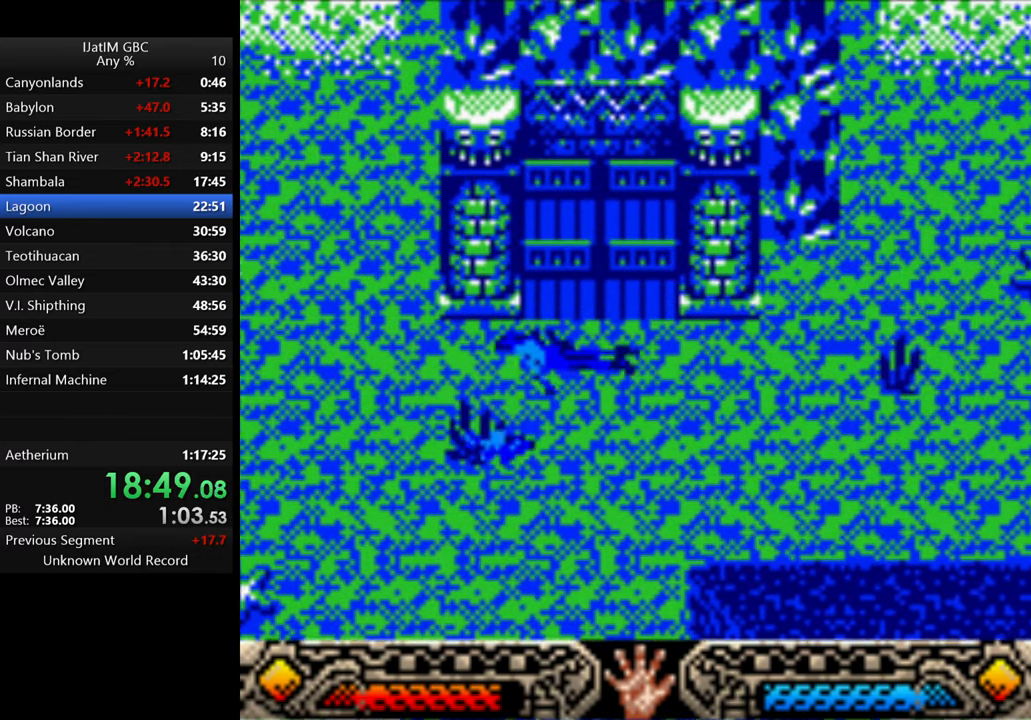
{"buttons": [], "left_stick": "left", "right_stick": "center", "events": []}
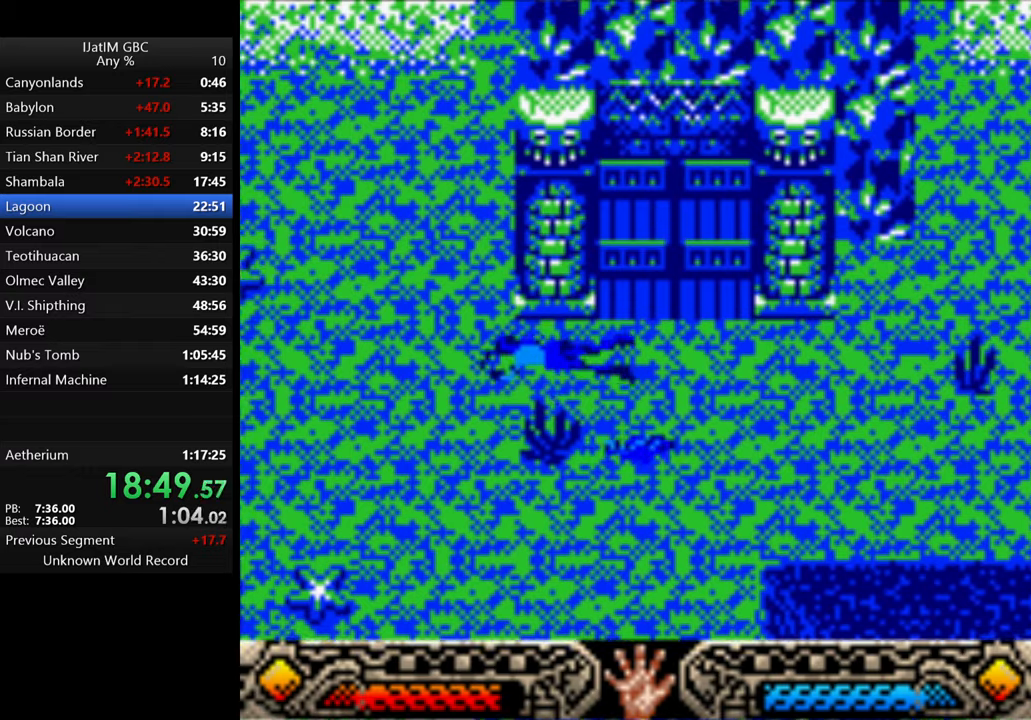
{"buttons": [], "left_stick": "up-left", "right_stick": "center", "events": [[100, "left_stick", "up-left"]]}